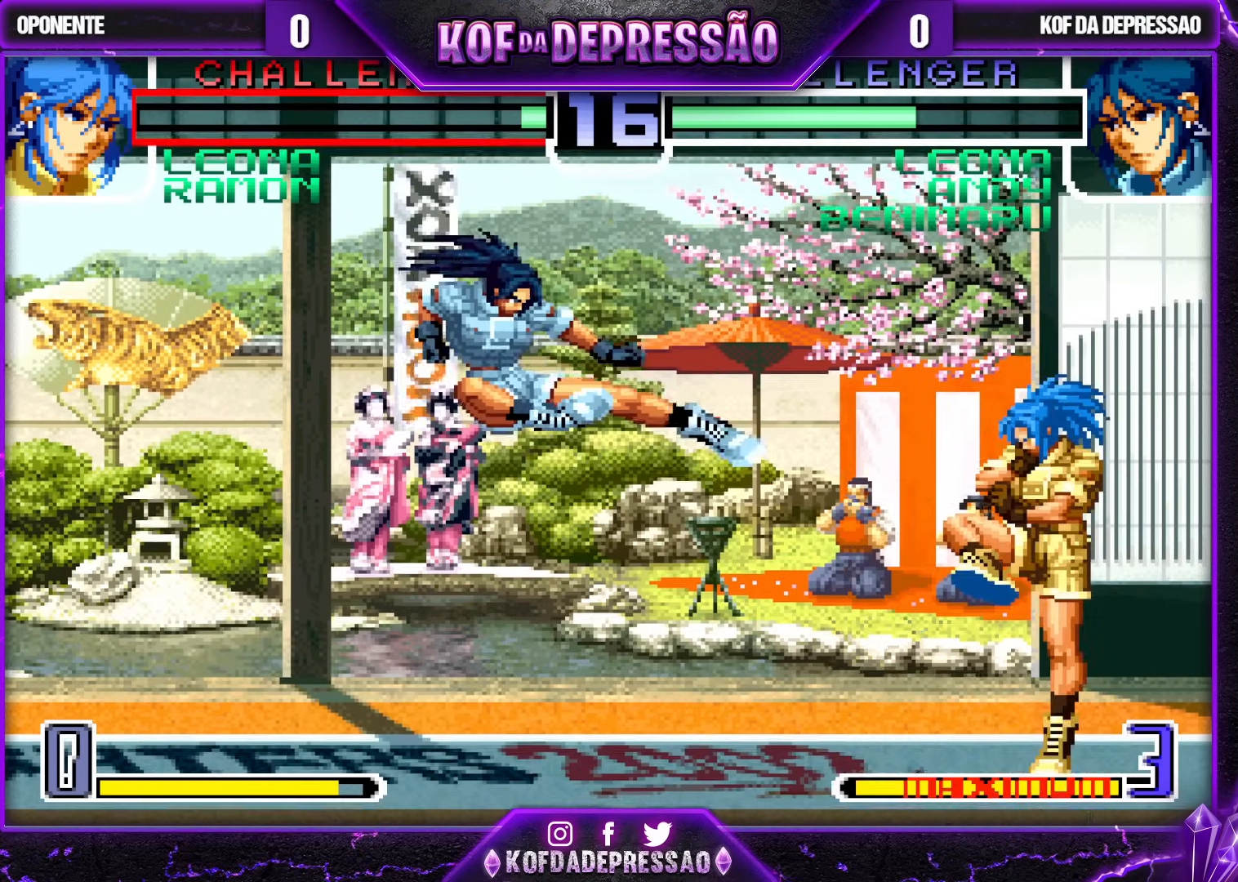
Gameplay with a controller (arcade stick); each line is a JSON object with the inputs held at the frame after it. "events" lists button and stick changes between this image and that frame as [ms after this image, input, new state], when the widget could be followed in between. Not read: L3 R3.
{"buttons": [], "left_stick": "down-left", "events": [[217, "left_stick", "right"], [250, "TRIANGLE", "down"], [350, "TRIANGLE", "up"], [417, "left_stick", "down-left"]]}
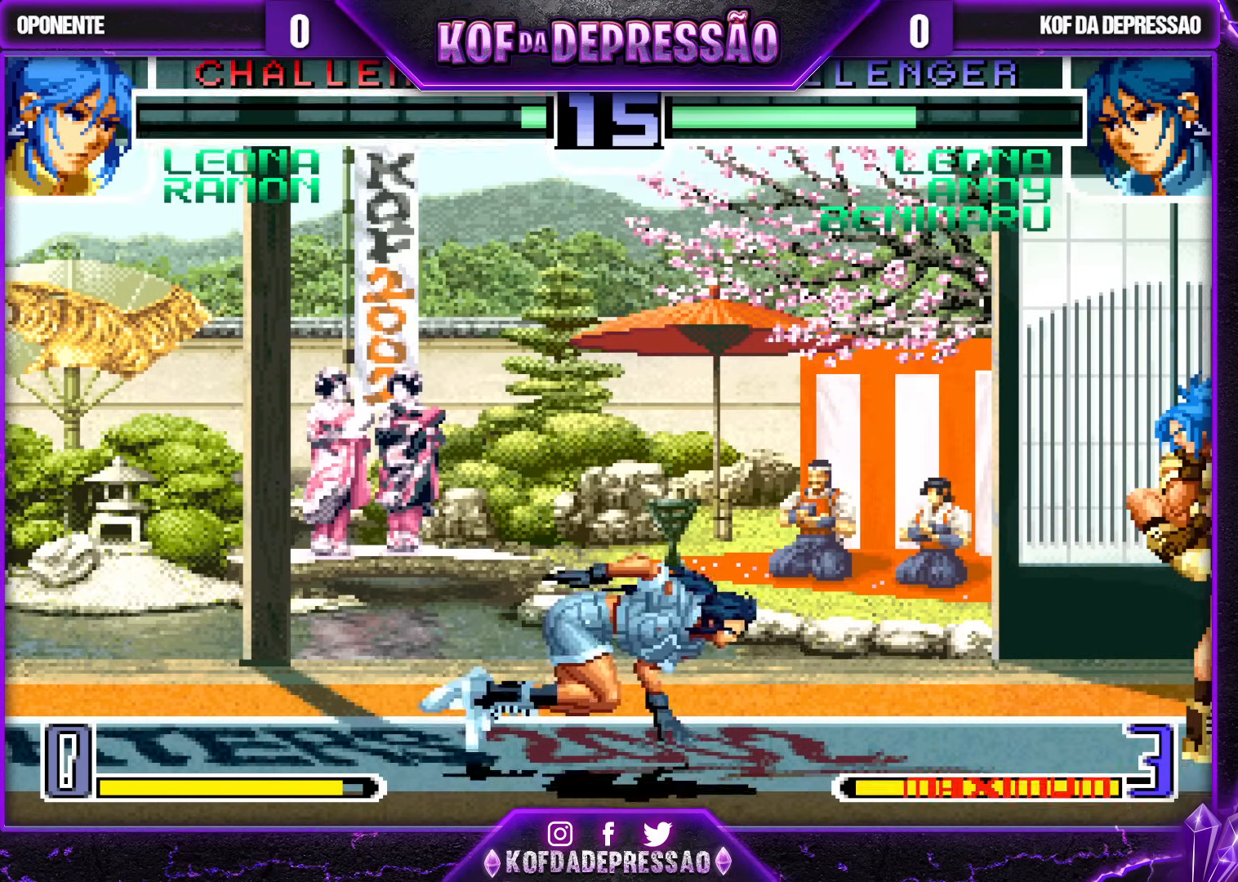
{"buttons": [], "left_stick": "down-left", "events": []}
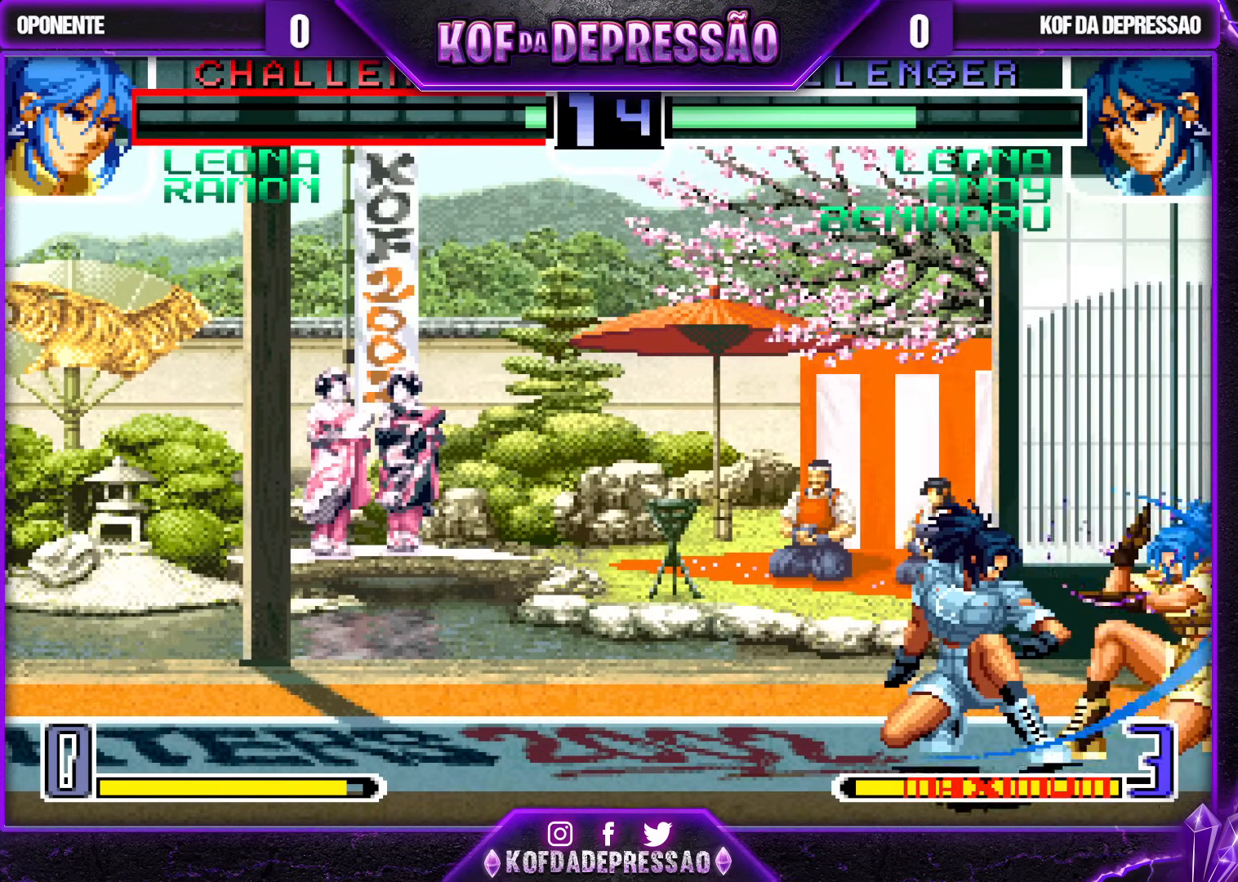
{"buttons": [], "left_stick": "down-left", "events": [[250, "SQUARE", "down"], [333, "SQUARE", "up"]]}
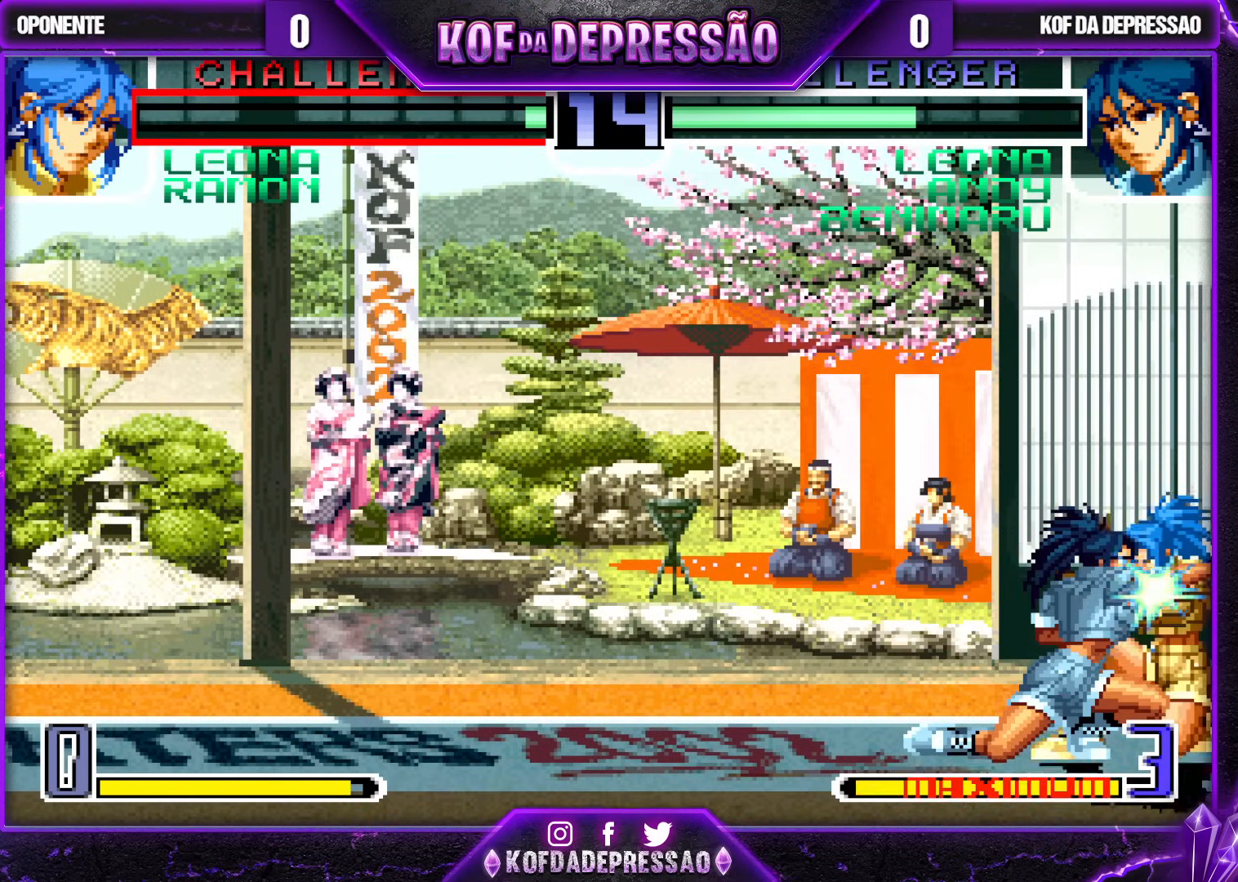
{"buttons": [], "left_stick": "right", "events": [[50, "SQUARE", "down"], [117, "SQUARE", "up"], [350, "SQUARE", "down"], [400, "SQUARE", "up"], [500, "left_stick", "right"]]}
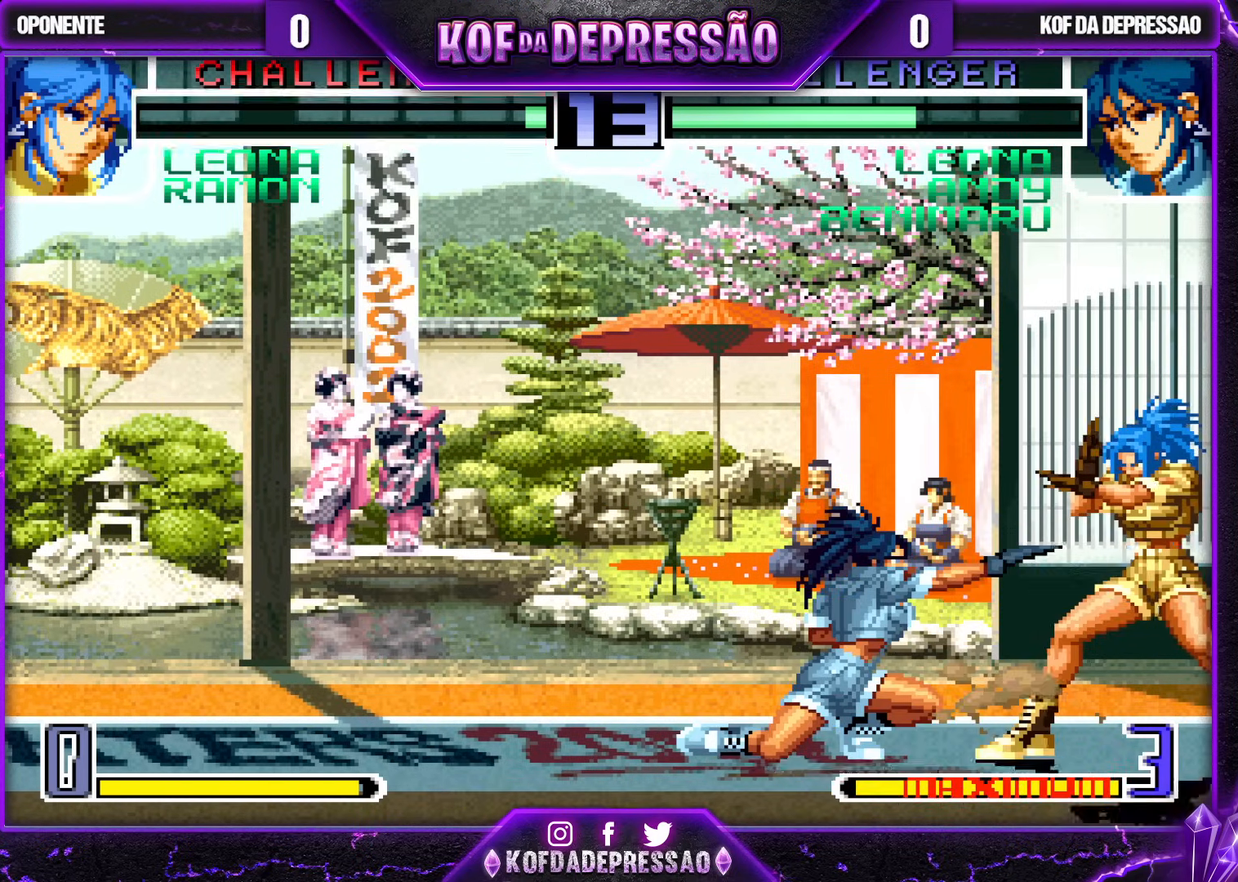
{"buttons": [], "left_stick": "down-left", "events": [[33, "SQUARE", "down"], [133, "SQUARE", "up"], [167, "left_stick", "down-left"]]}
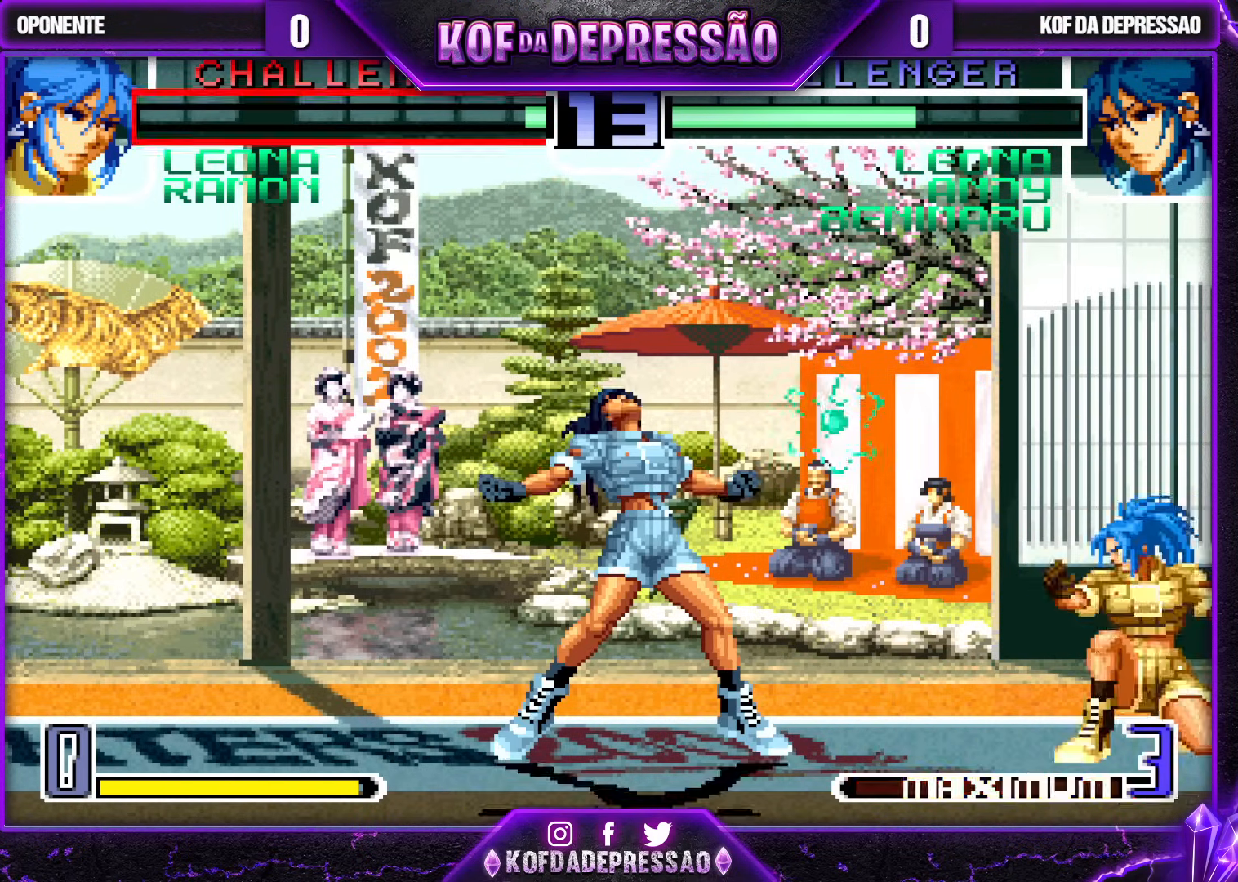
{"buttons": ["R1"], "left_stick": "down-left", "events": [[317, "left_stick", "up"], [333, "R1", "down"], [450, "left_stick", "left"], [500, "left_stick", "down-left"]]}
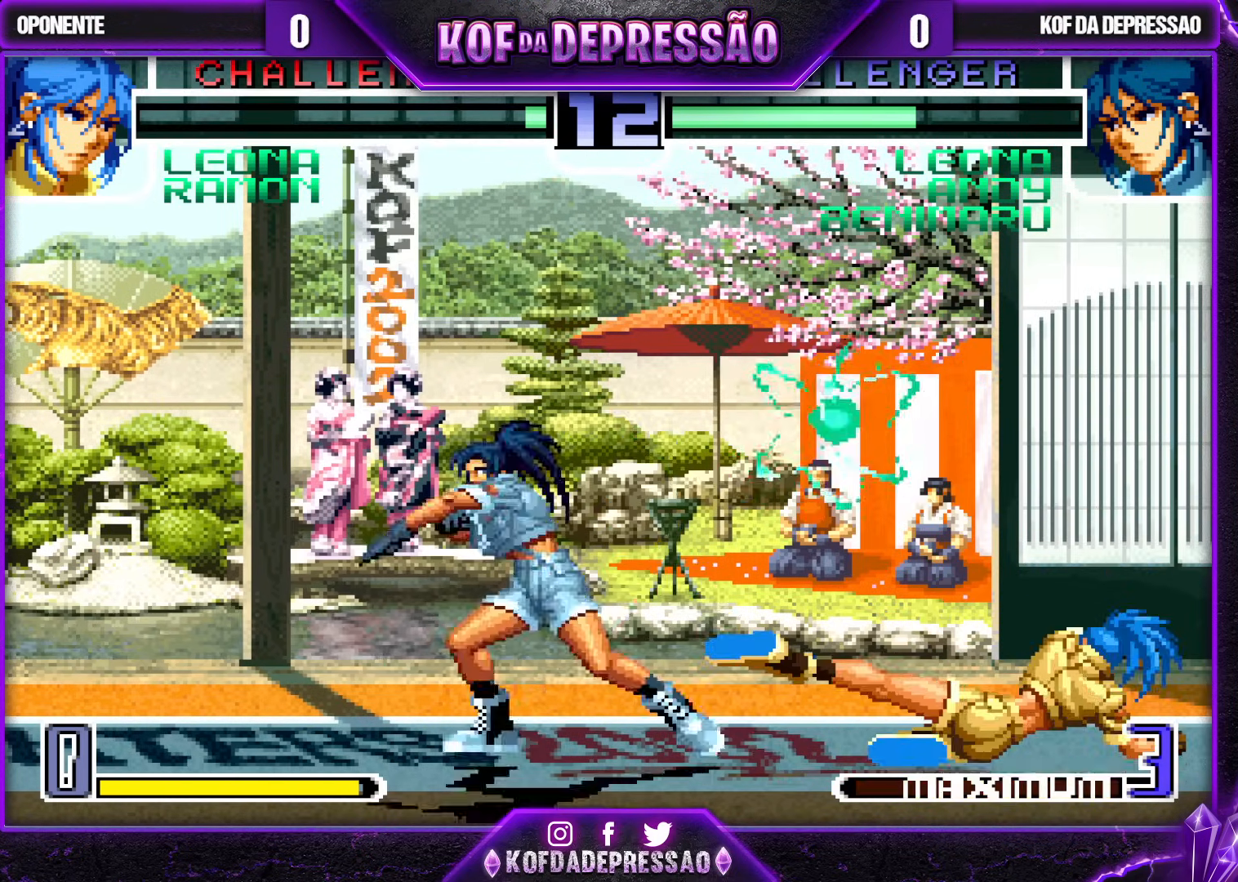
{"buttons": ["R1"], "left_stick": "down-left", "events": []}
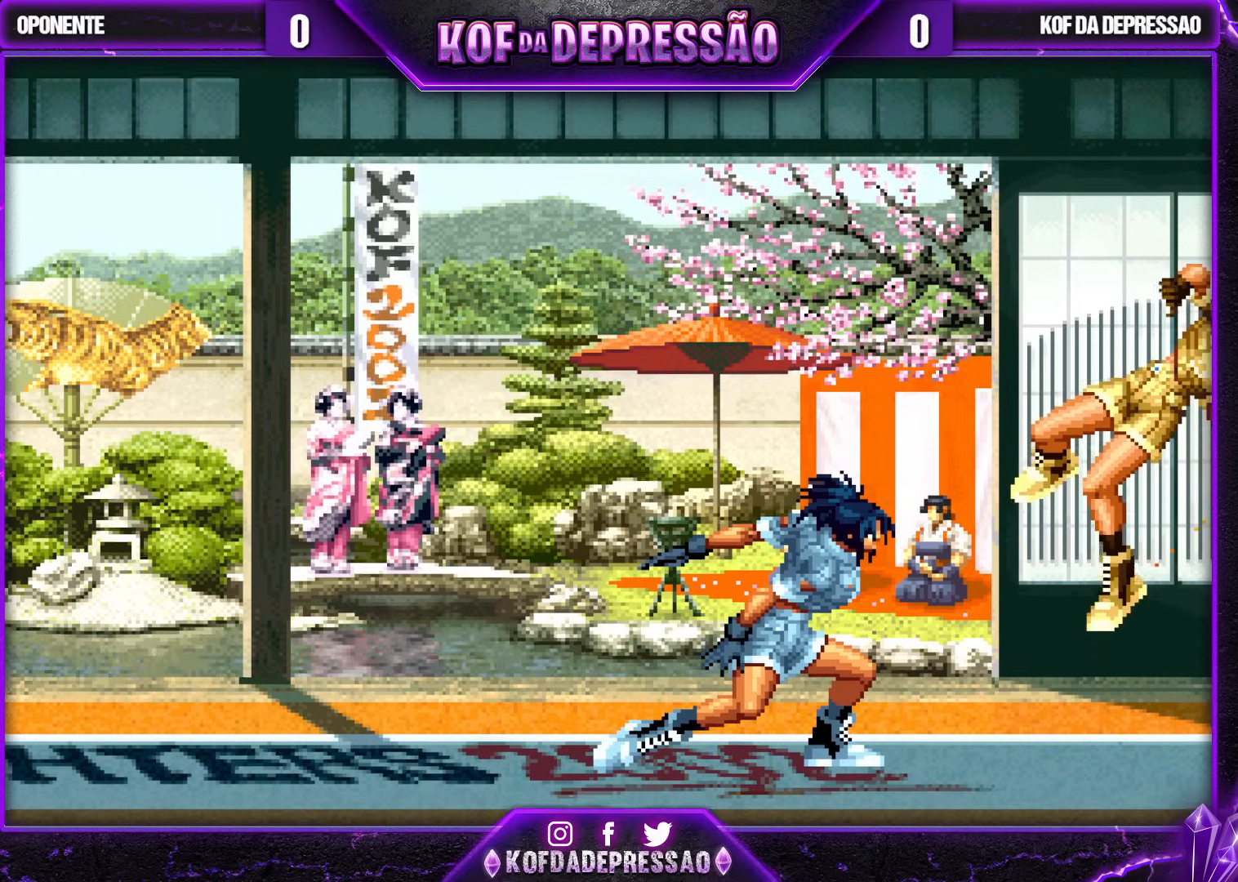
{"buttons": [], "left_stick": "center", "events": [[67, "R1", "up"], [233, "left_stick", "left"], [283, "SQUARE", "down"], [283, "TRIANGLE", "down"], [300, "CROSS", "down"], [333, "SQUARE", "up"], [350, "CROSS", "up"], [350, "TRIANGLE", "up"], [350, "left_stick", "center"], [400, "TRIANGLE", "down"], [417, "SQUARE", "down"], [467, "SQUARE", "up"], [467, "TRIANGLE", "up"]]}
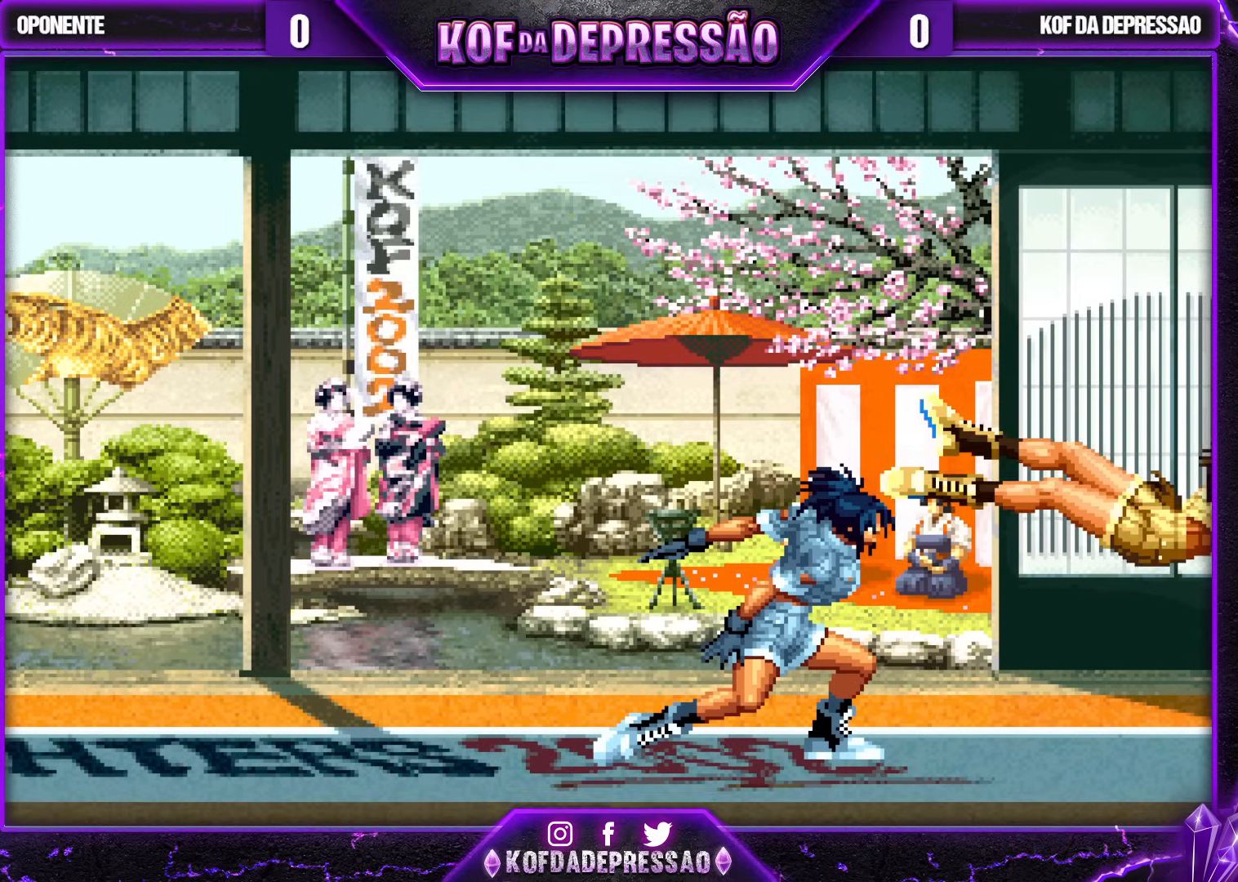
{"buttons": [], "left_stick": "center", "events": []}
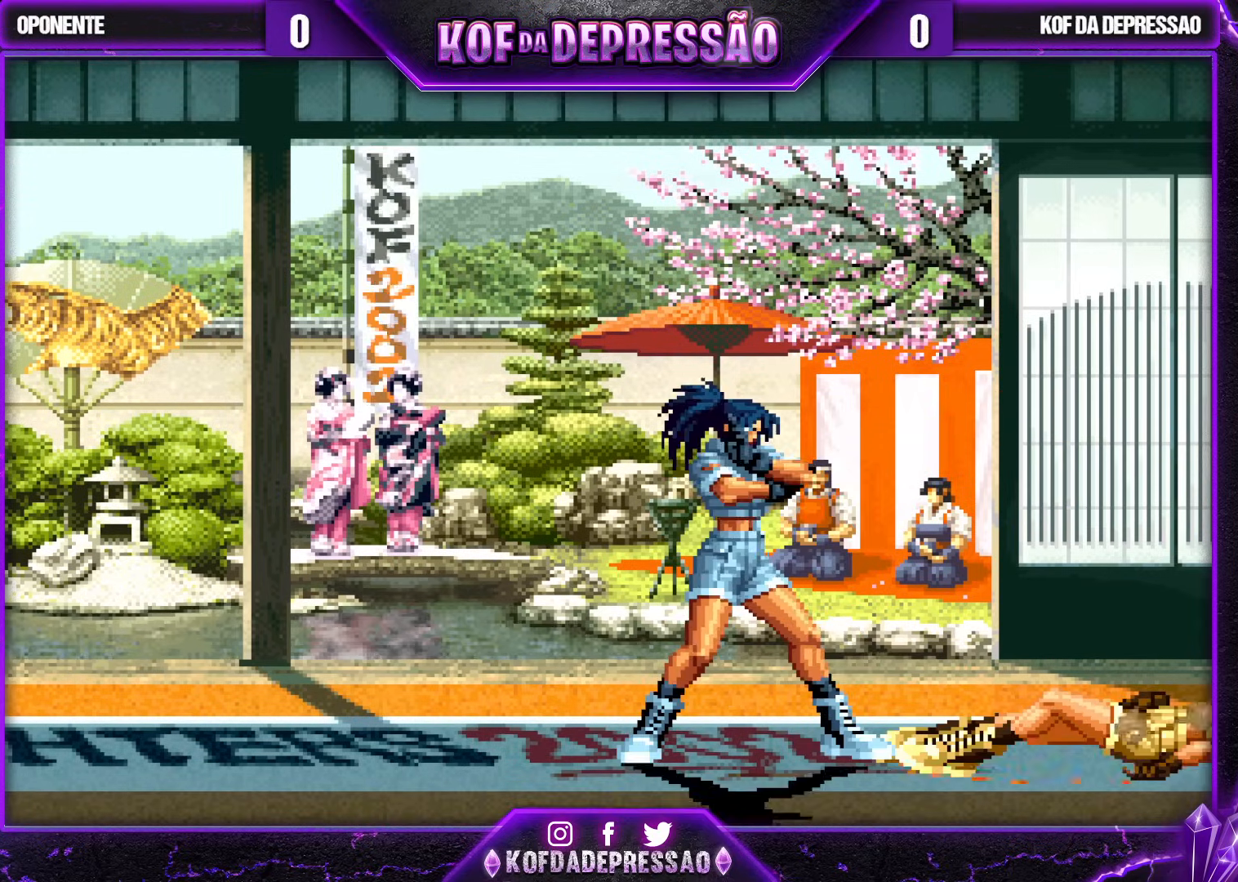
{"buttons": [], "left_stick": "center", "events": []}
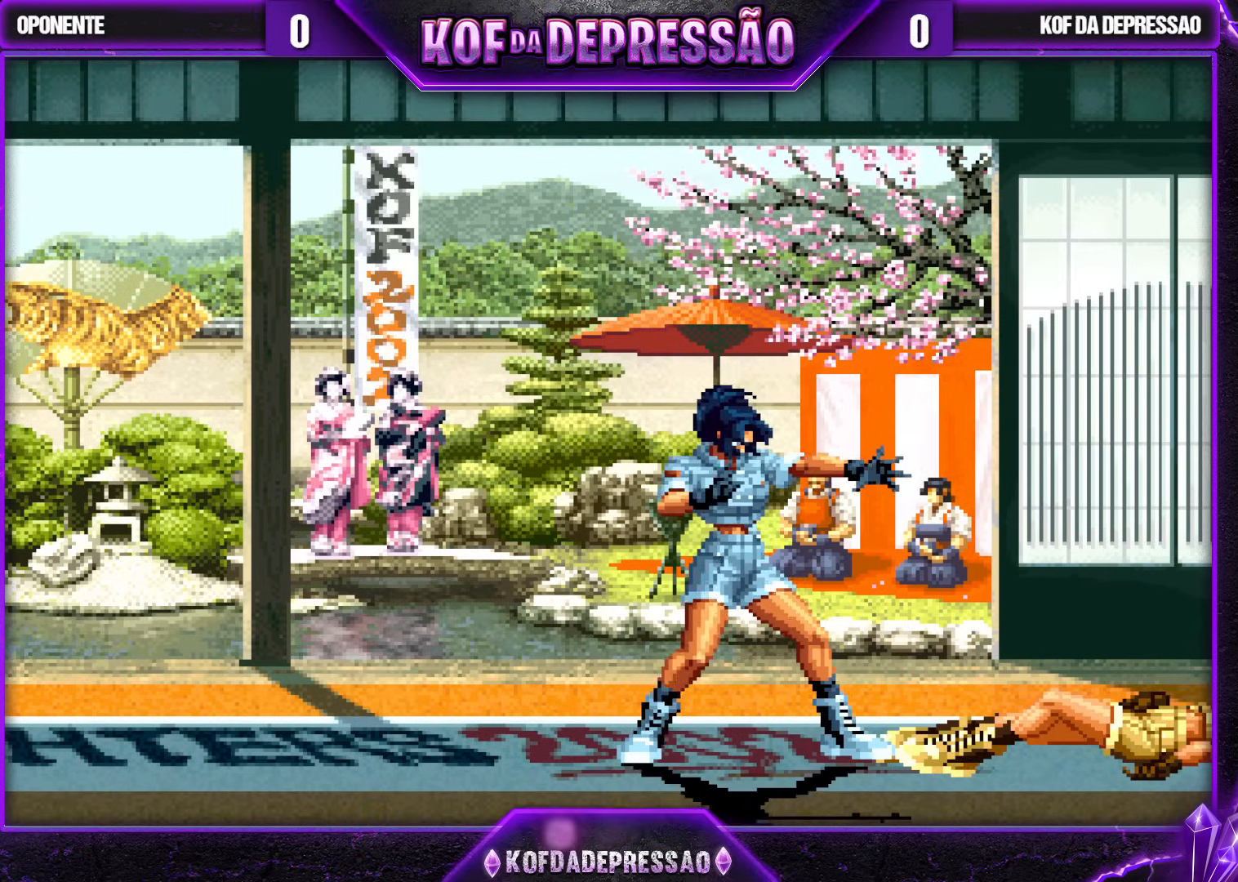
{"buttons": [], "left_stick": "center", "events": []}
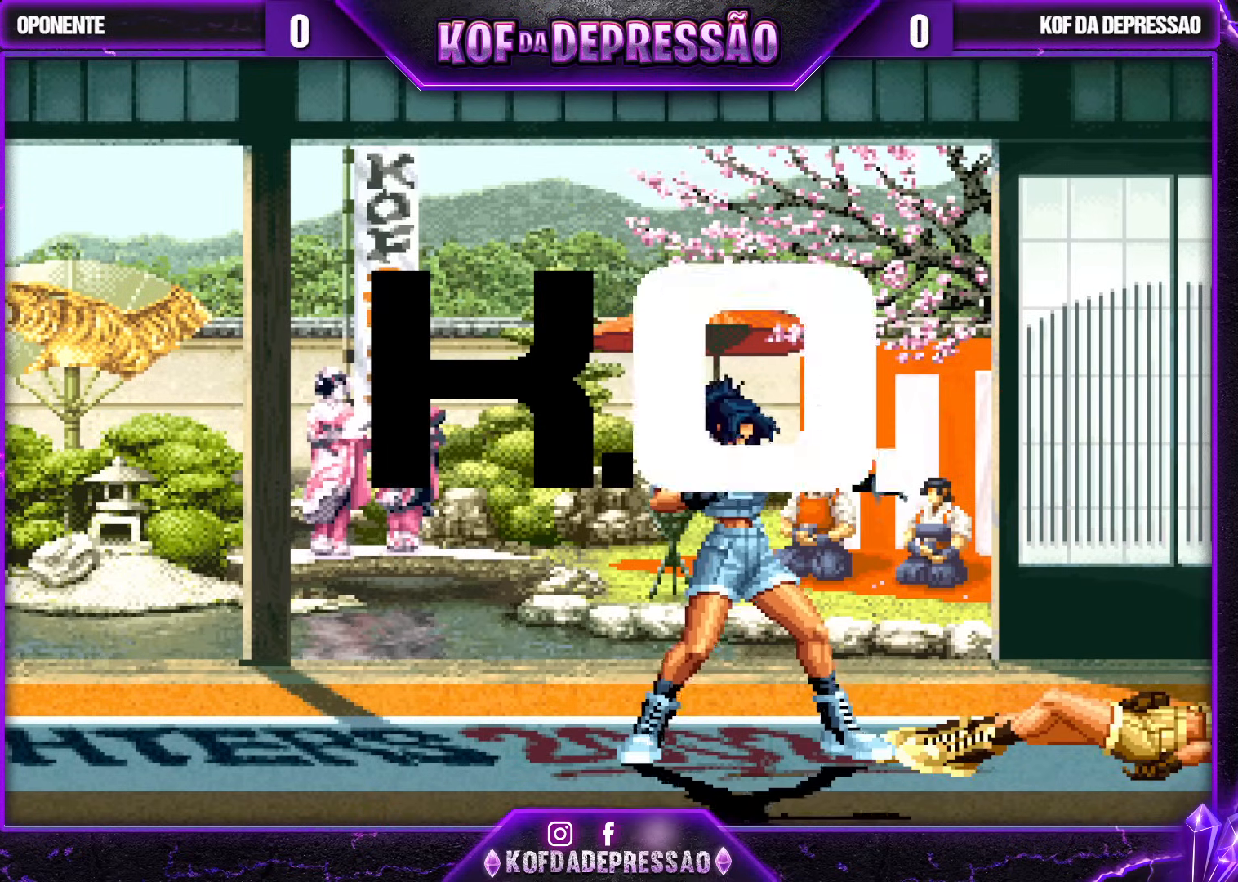
{"buttons": [], "left_stick": "center", "events": []}
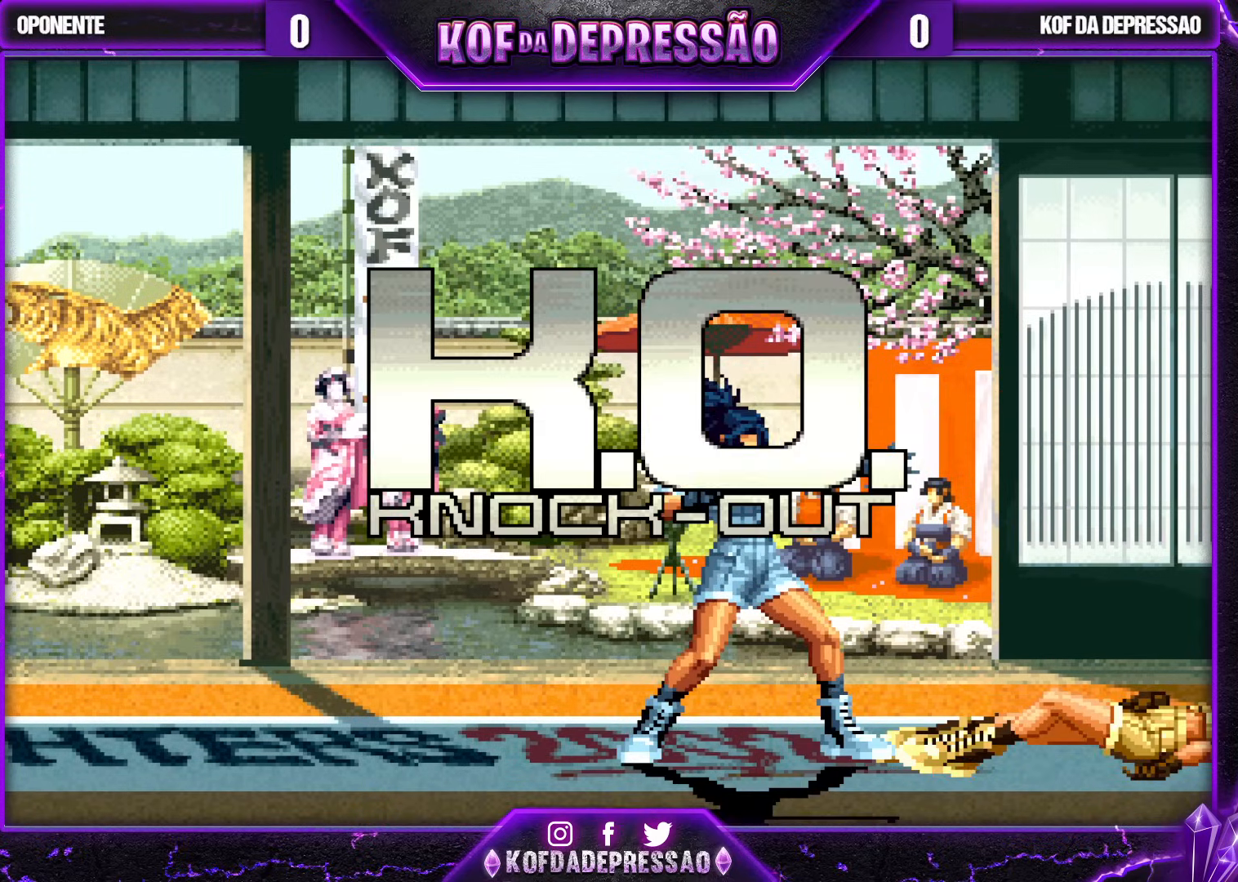
{"buttons": [], "left_stick": "center", "events": []}
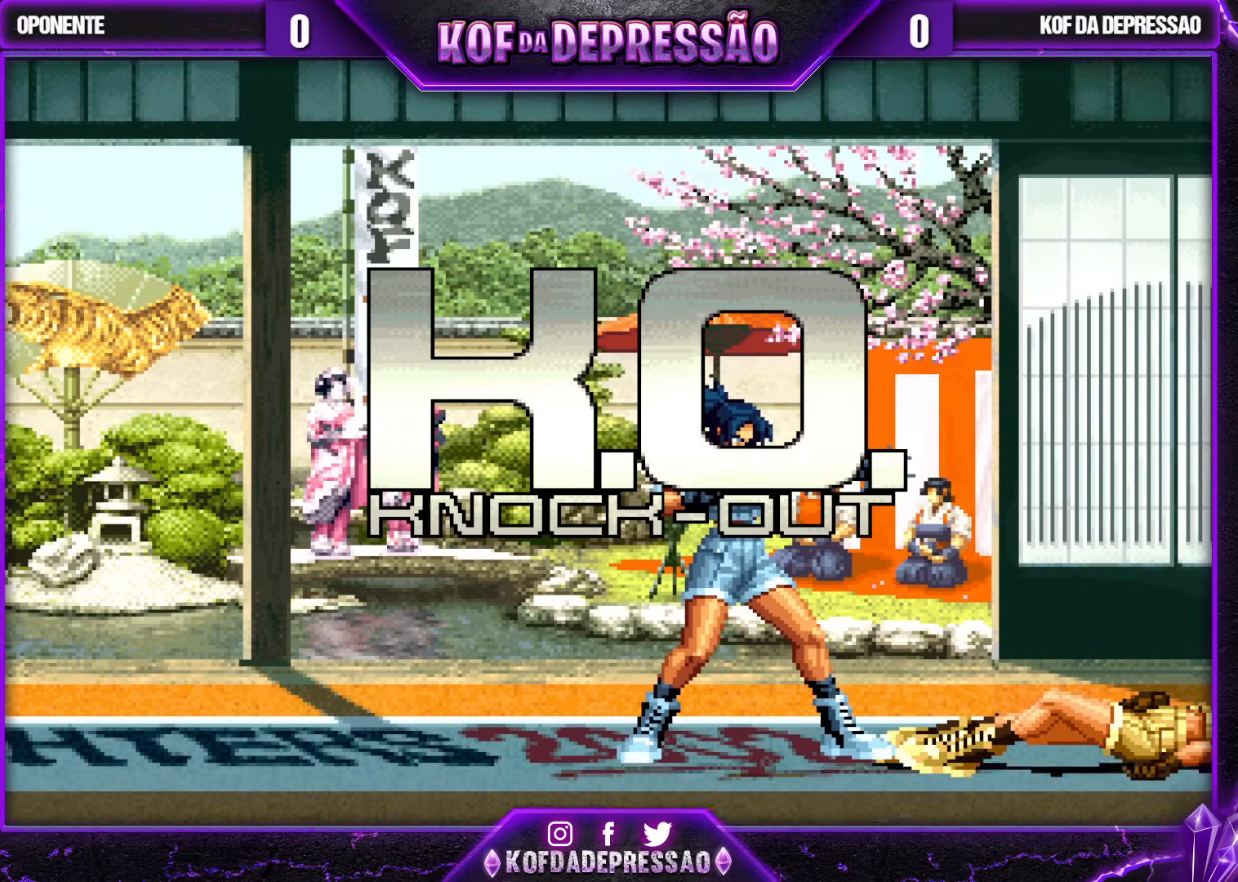
{"buttons": [], "left_stick": "center", "events": []}
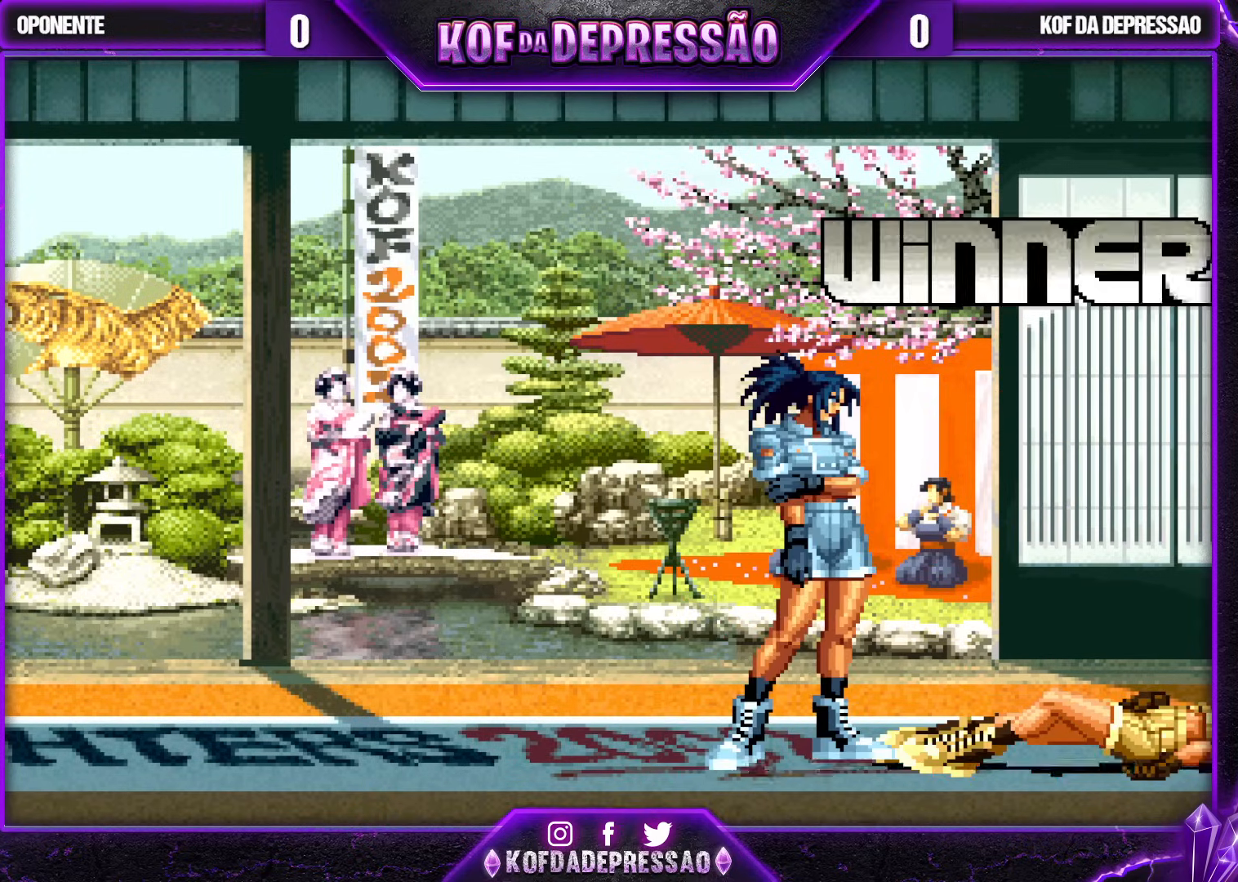
{"buttons": [], "left_stick": "center", "events": []}
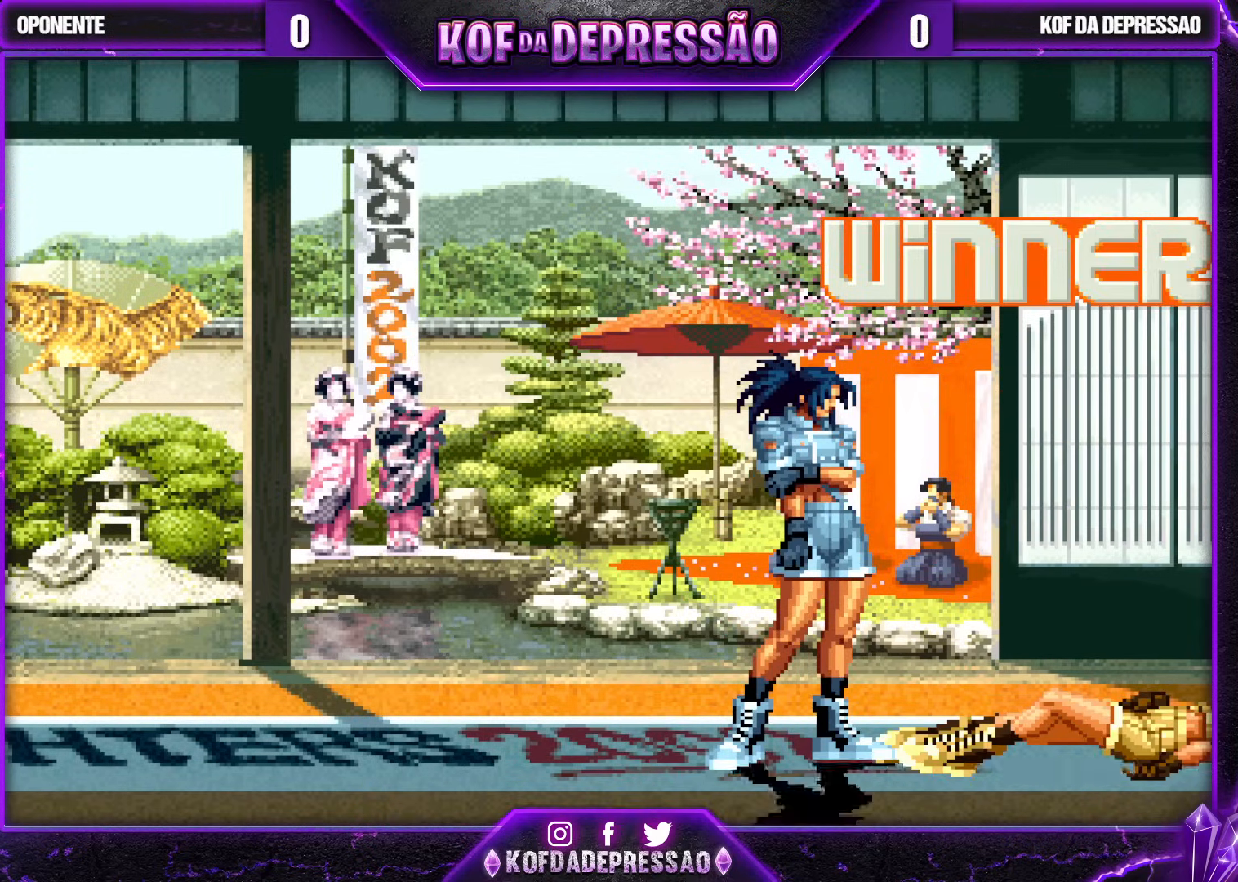
{"buttons": ["CROSS", "SQUARE"], "left_stick": "center", "events": [[33, "CROSS", "down"], [67, "CROSS", "up"], [250, "CROSS", "down"], [250, "SQUARE", "down"], [317, "SQUARE", "up"], [333, "CROSS", "up"], [467, "CROSS", "down"], [467, "SQUARE", "down"]]}
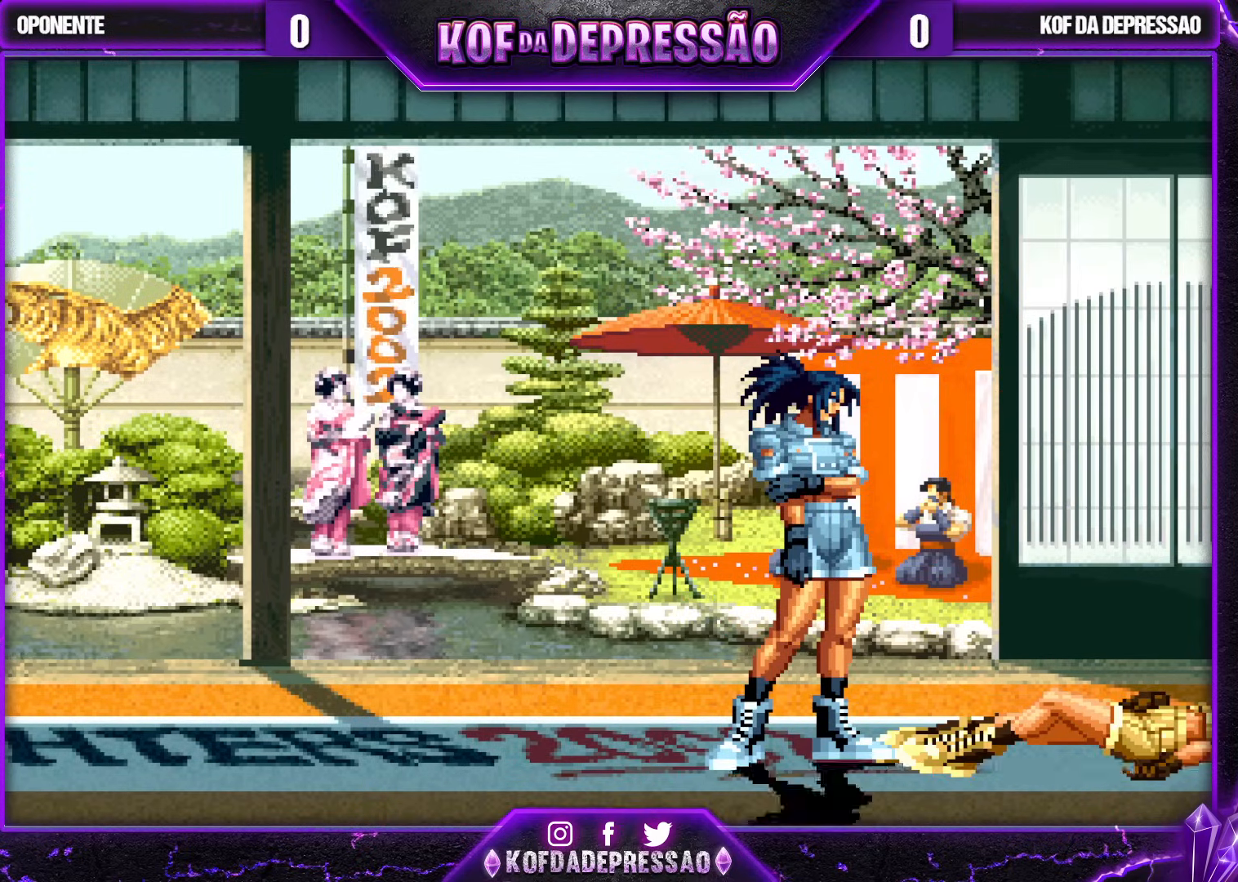
{"buttons": [], "left_stick": "center", "events": [[33, "CROSS", "up"], [33, "SQUARE", "up"], [183, "CROSS", "down"], [183, "SQUARE", "down"], [233, "SQUARE", "up"], [250, "CROSS", "up"], [400, "CROSS", "down"], [417, "SQUARE", "down"], [450, "SQUARE", "up"], [483, "CROSS", "up"]]}
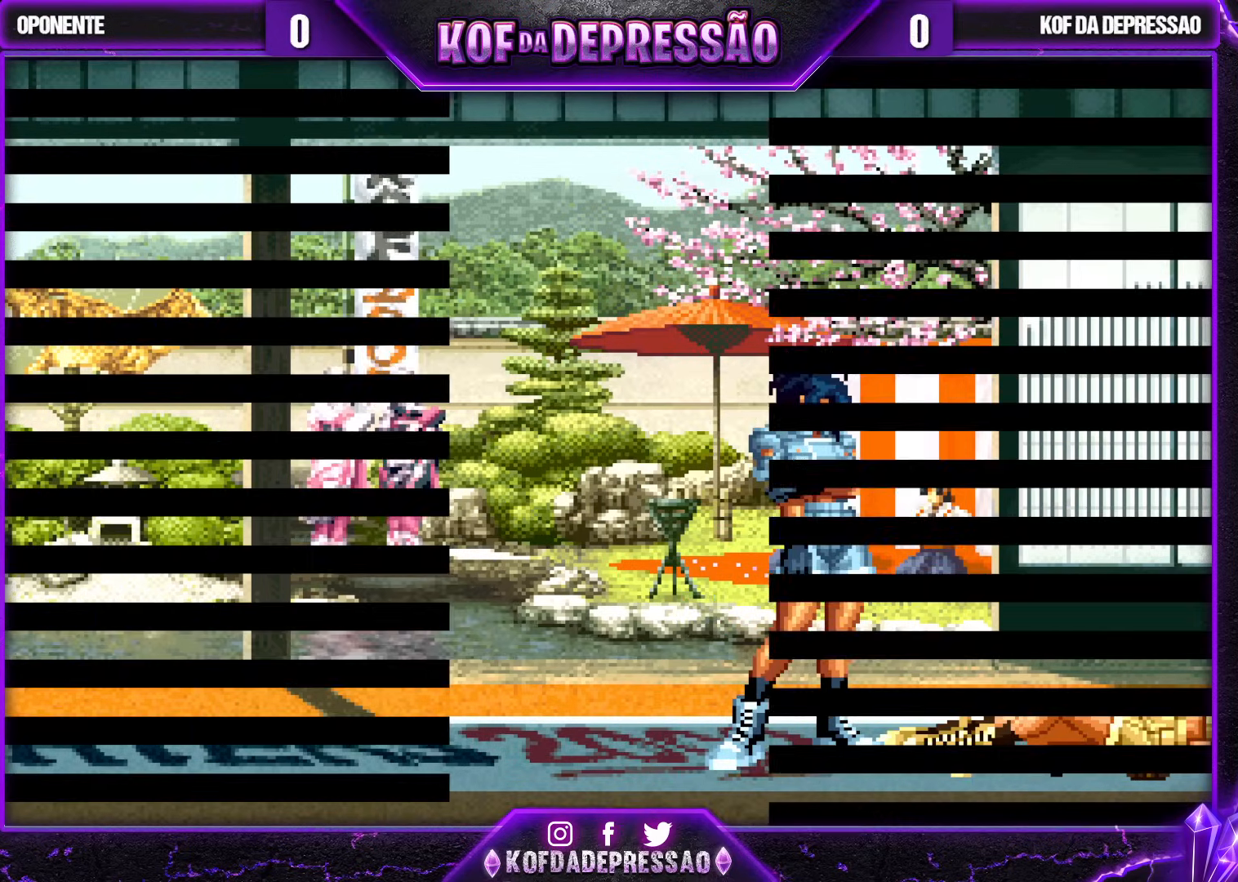
{"buttons": [], "left_stick": "center", "events": [[117, "CROSS", "down"], [117, "SQUARE", "down"], [167, "CROSS", "up"], [167, "SQUARE", "up"]]}
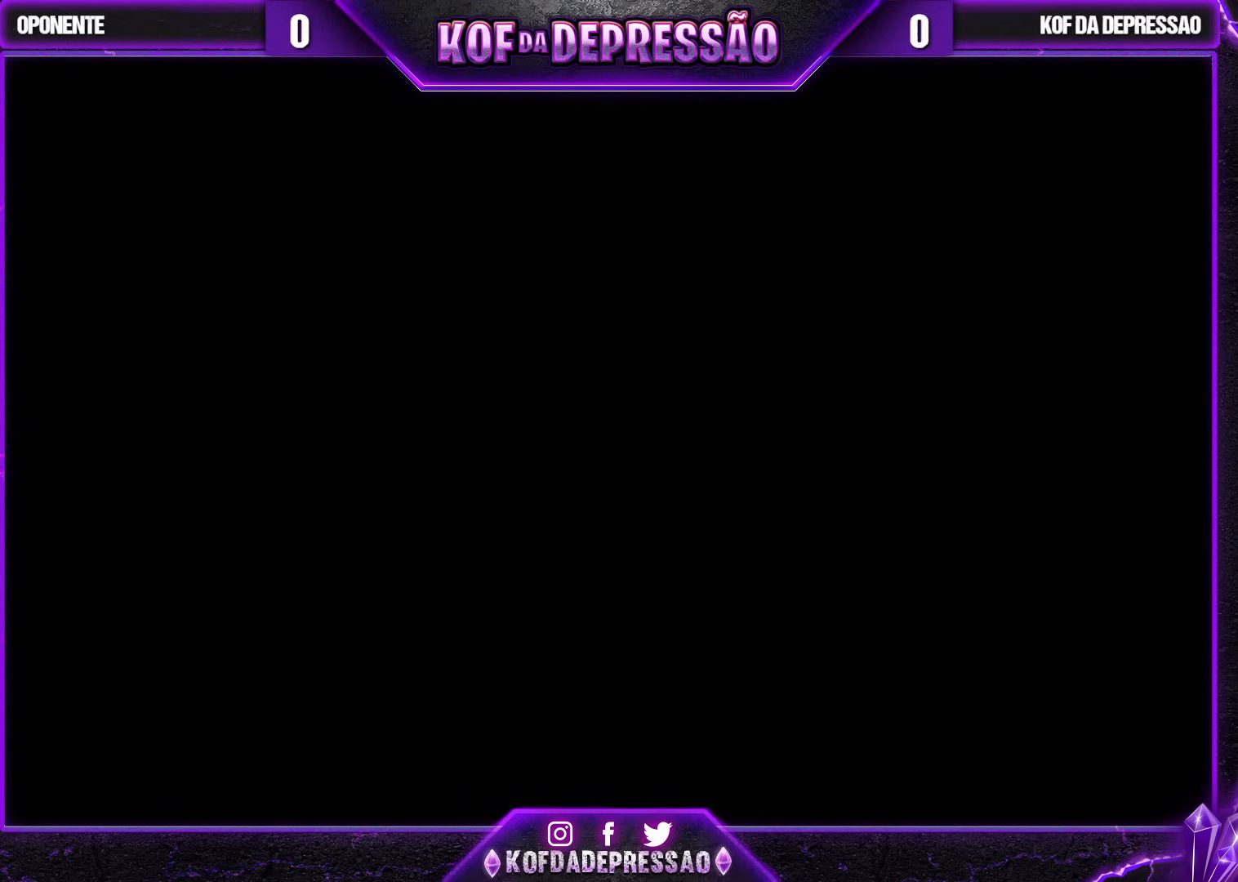
{"buttons": ["SQUARE", "TRIANGLE"], "left_stick": "center", "events": [[17, "CROSS", "down"], [17, "SQUARE", "down"], [17, "TRIANGLE", "down"], [67, "CROSS", "up"], [67, "SQUARE", "up"], [67, "TRIANGLE", "up"], [167, "CROSS", "down"], [167, "SQUARE", "down"], [167, "TRIANGLE", "down"], [233, "TRIANGLE", "up"], [250, "CROSS", "up"], [250, "SQUARE", "up"], [350, "TRIANGLE", "down"], [367, "SQUARE", "down"], [400, "TRIANGLE", "up"], [417, "CROSS", "down"], [433, "SQUARE", "up"], [467, "CROSS", "up"], [500, "SQUARE", "down"], [500, "TRIANGLE", "down"]]}
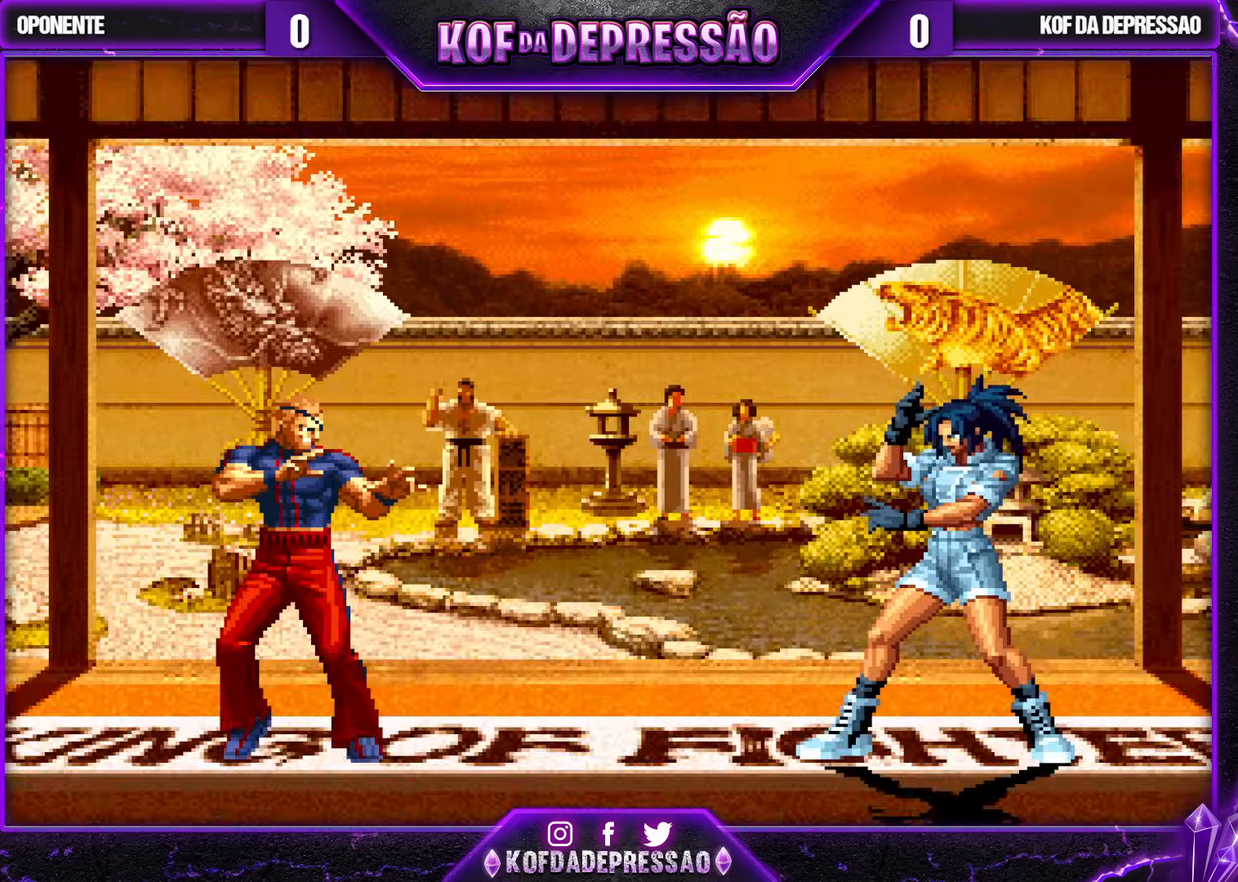
{"buttons": [], "left_stick": "center", "events": [[67, "CROSS", "down"], [67, "TRIANGLE", "up"], [117, "TRIANGLE", "down"], [167, "CROSS", "up"], [200, "SQUARE", "up"], [200, "TRIANGLE", "up"]]}
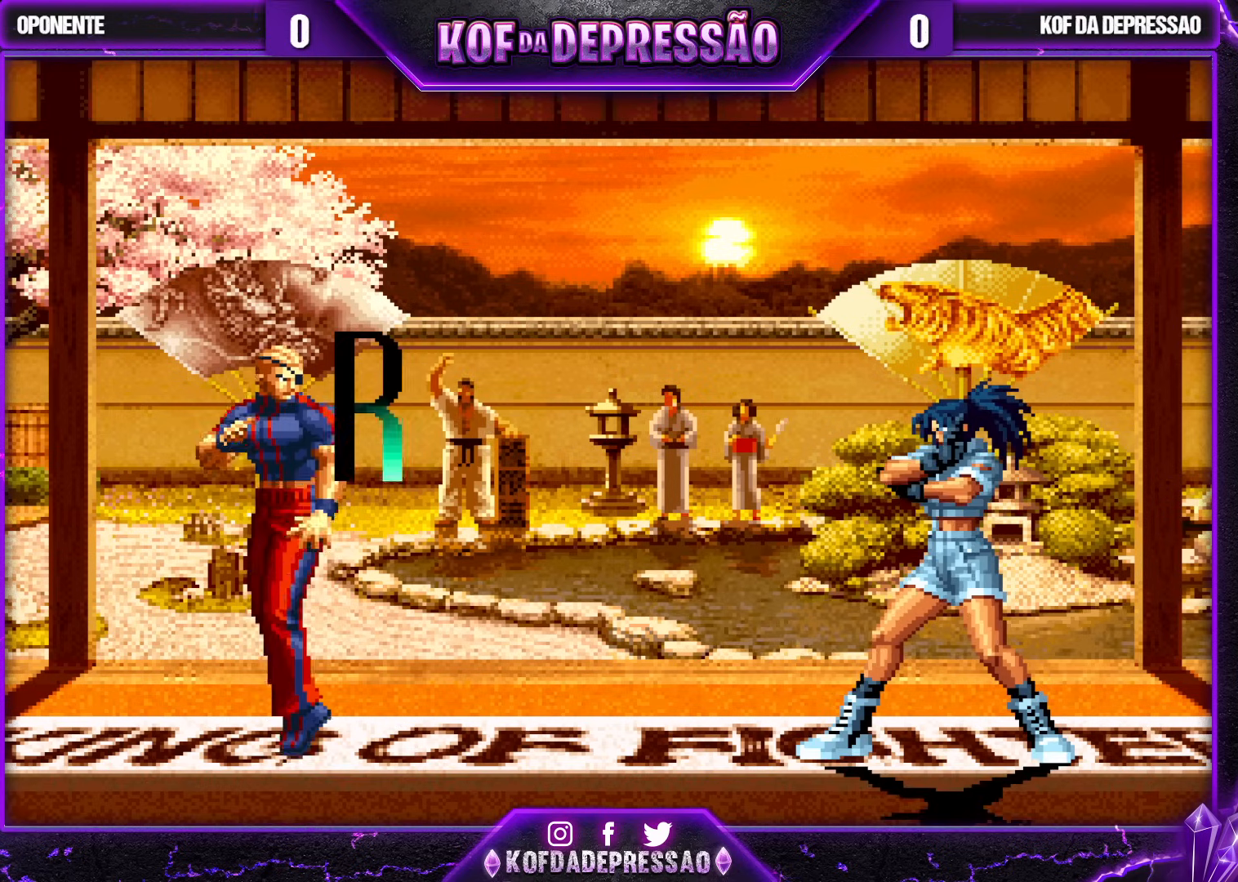
{"buttons": [], "left_stick": "center", "events": []}
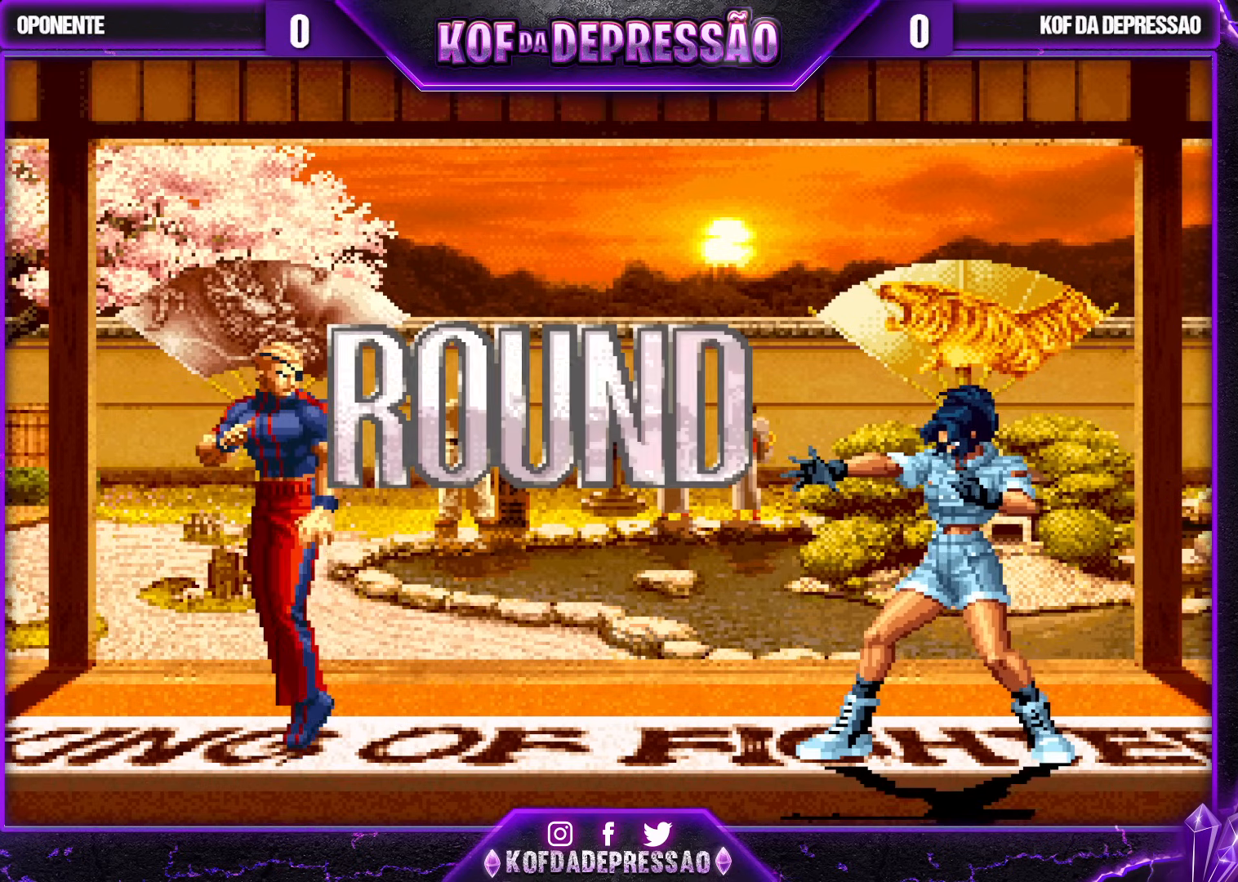
{"buttons": ["CROSS", "SQUARE", "TRIANGLE"], "left_stick": "center", "events": [[367, "TRIANGLE", "down"], [383, "CROSS", "down"], [383, "SQUARE", "down"], [400, "SQUARE", "up"], [400, "TRIANGLE", "up"], [433, "CROSS", "up"], [467, "SQUARE", "down"], [467, "TRIANGLE", "down"], [483, "CROSS", "down"], [483, "L2", "down"], [500, "L2", "up"]]}
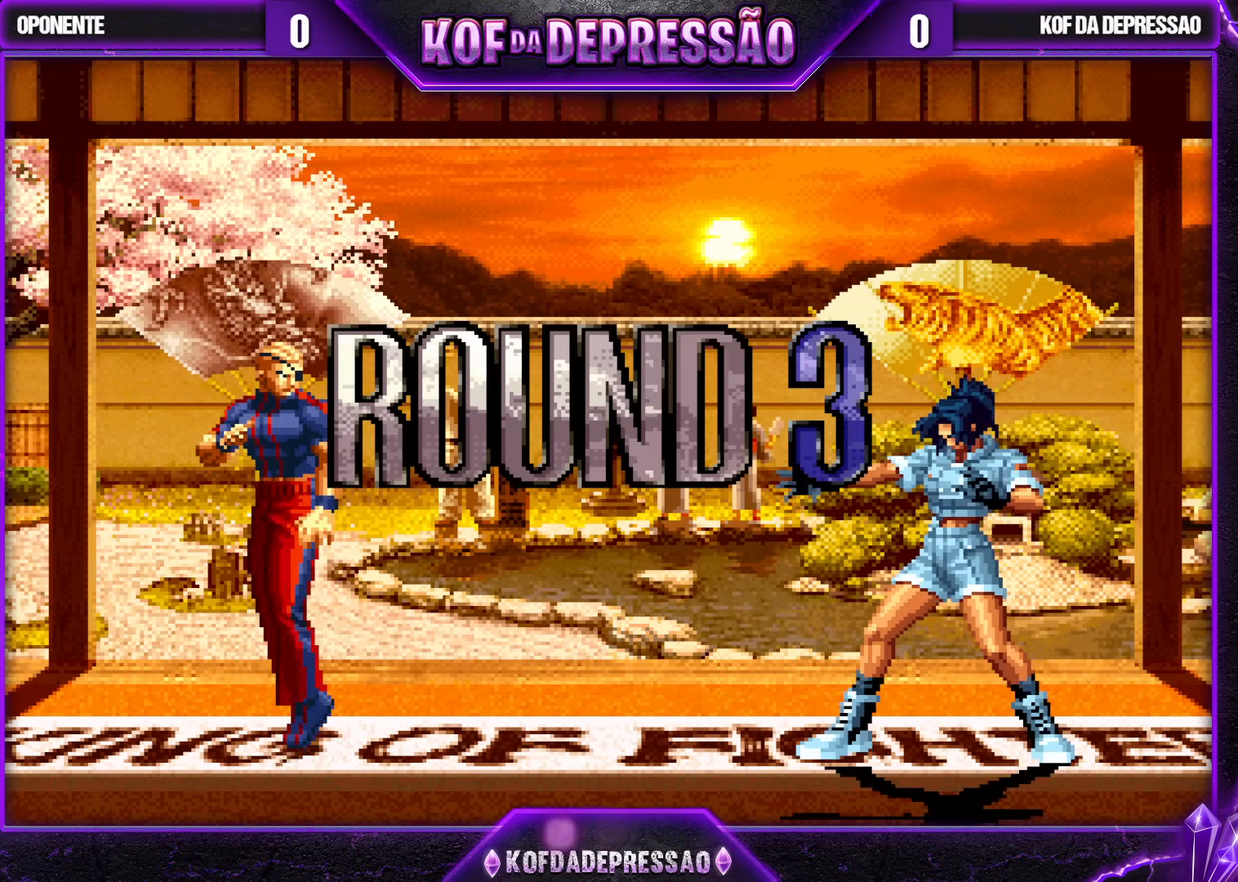
{"buttons": [], "left_stick": "center", "events": [[33, "SQUARE", "up"], [33, "TRIANGLE", "up"], [83, "CROSS", "up"], [100, "SQUARE", "down"], [100, "TRIANGLE", "down"], [117, "L2", "down"], [133, "L2", "up"], [167, "CROSS", "down"], [200, "L2", "down"], [283, "L2", "up"], [417, "CROSS", "up"], [450, "SQUARE", "up"], [467, "TRIANGLE", "up"]]}
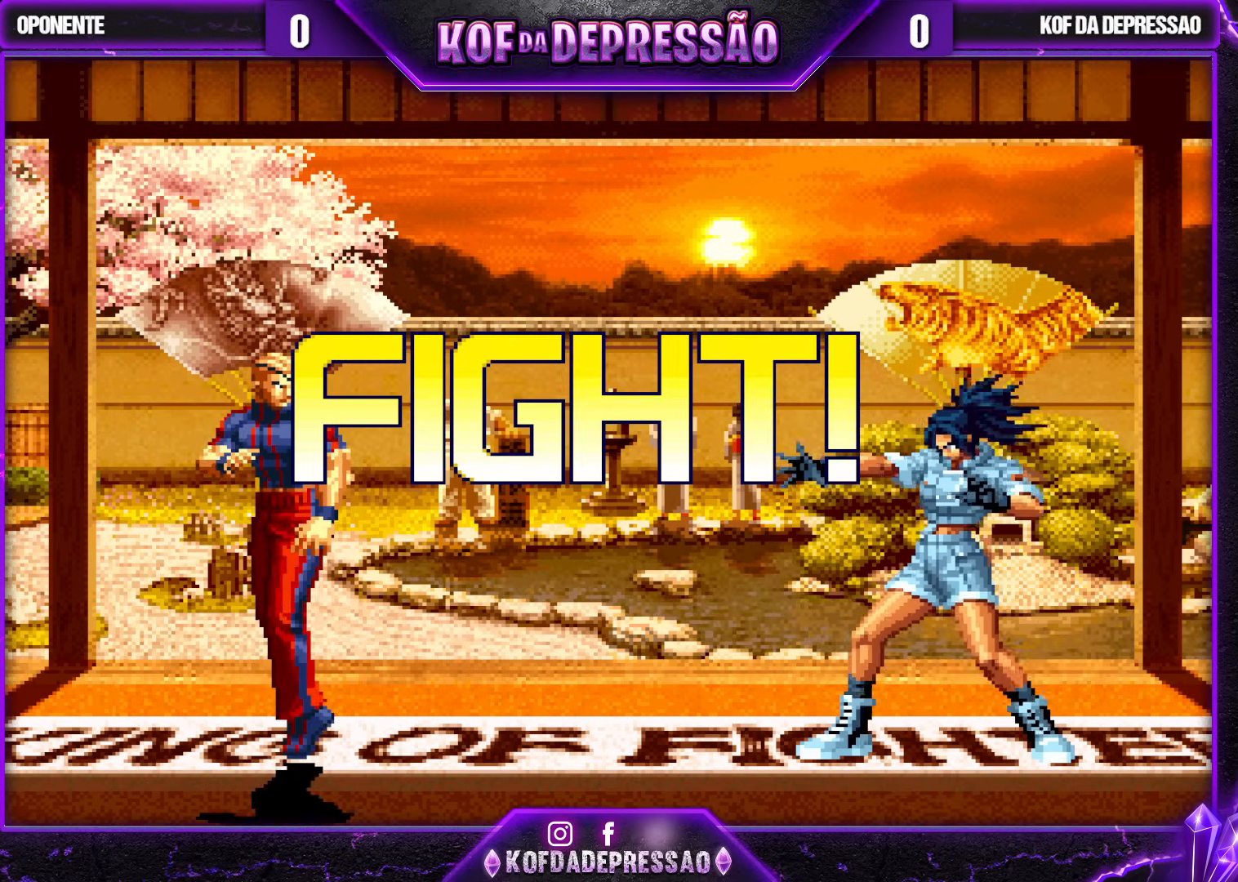
{"buttons": [], "left_stick": "center", "events": [[67, "left_stick", "right"], [167, "left_stick", "down"], [283, "TRIANGLE", "down"], [317, "left_stick", "right"], [333, "TRIANGLE", "up"], [367, "TRIANGLE", "down"], [367, "left_stick", "center"], [450, "TRIANGLE", "up"]]}
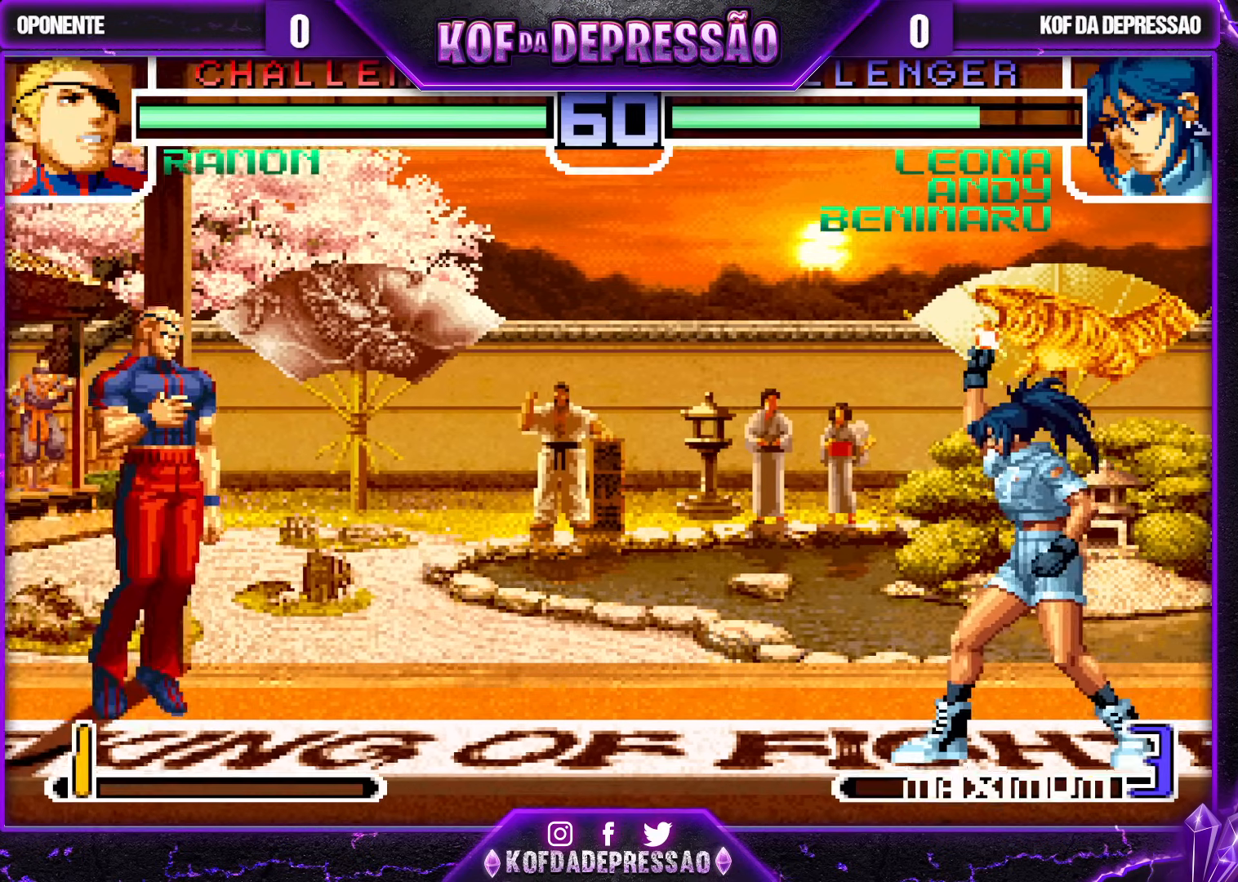
{"buttons": [], "left_stick": "center", "events": [[250, "left_stick", "right"], [317, "left_stick", "center"], [367, "left_stick", "right"], [483, "left_stick", "center"]]}
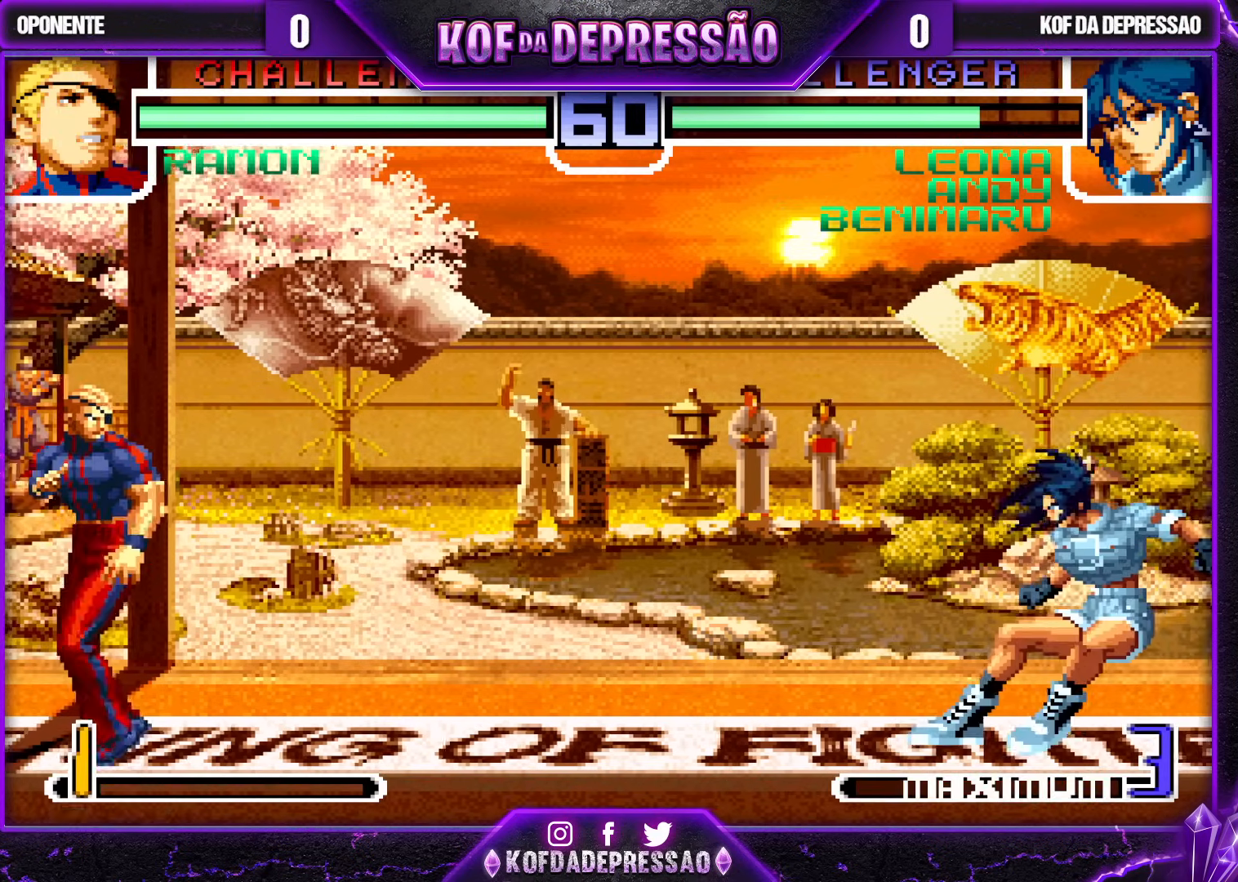
{"buttons": [], "left_stick": "center", "events": [[150, "left_stick", "left"], [233, "left_stick", "center"], [300, "TRIANGLE", "down"], [317, "left_stick", "down"], [433, "TRIANGLE", "up"], [450, "left_stick", "center"]]}
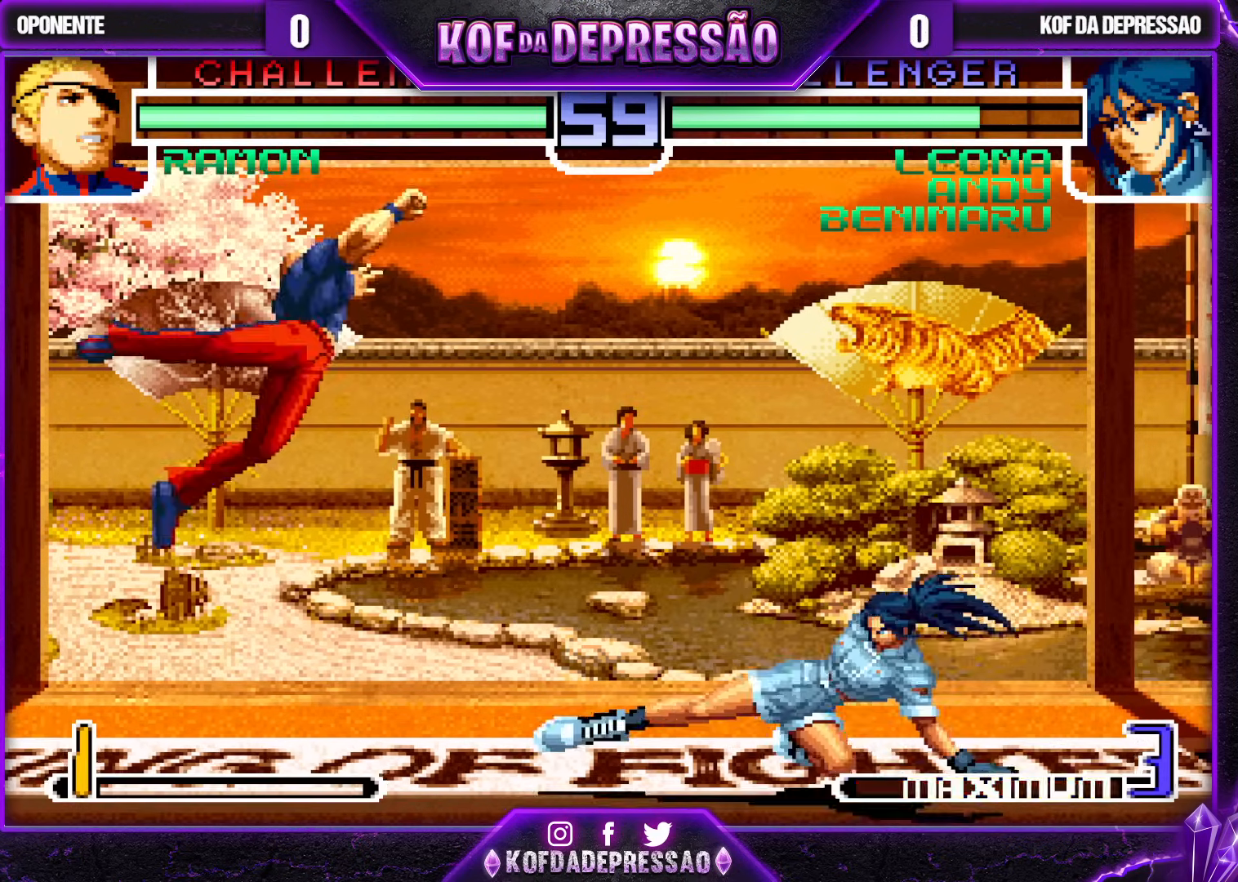
{"buttons": [], "left_stick": "right", "events": [[17, "left_stick", "right"], [233, "left_stick", "up-left"], [283, "left_stick", "center"], [350, "left_stick", "right"]]}